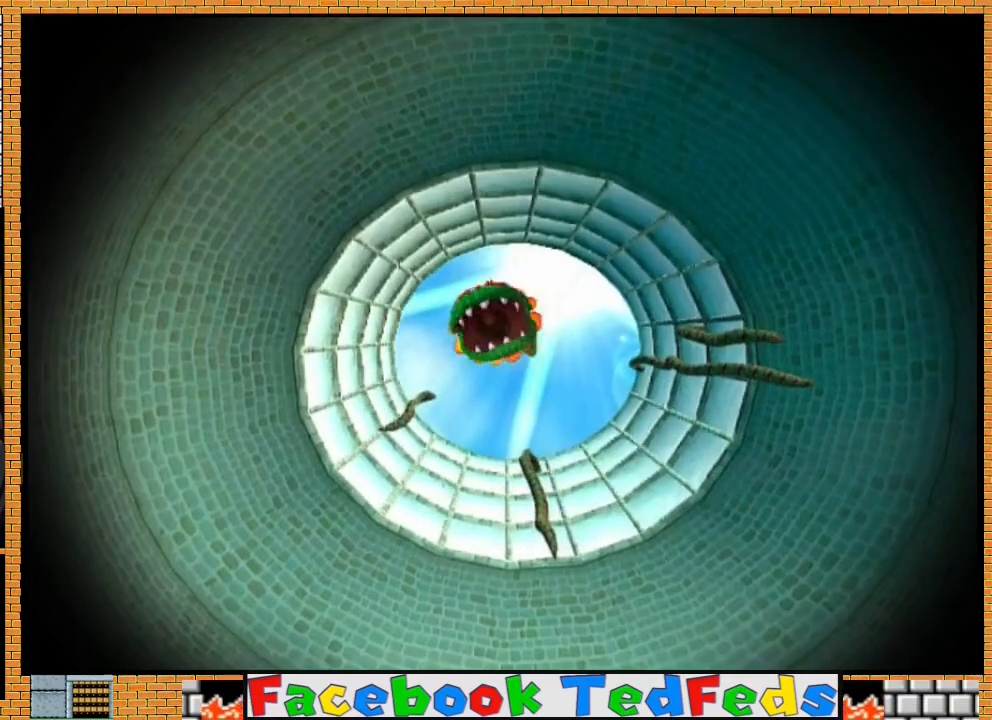
Gameplay with a controller (Xbox layout); each line is a JSON object with the inputs held at the frame after it. "events" lists button and stick changes between this image and that frame as [ms after this image, input, new state], when the widget could be followed in between.
{"buttons": [], "left_stick": "center", "right_stick": "center", "events": [[133, "A", "up"], [200, "A", "down"], [300, "A", "up"], [367, "A", "down"], [500, "A", "up"]]}
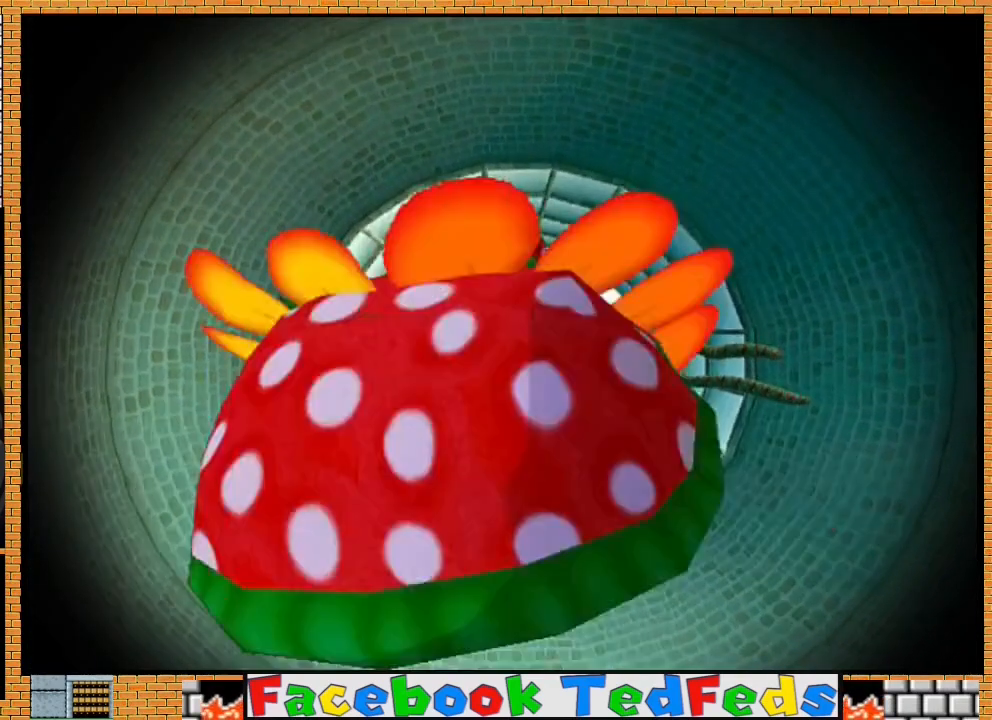
{"buttons": [], "left_stick": "center", "right_stick": "center", "events": [[33, "A", "down"], [167, "A", "up"], [233, "A", "down"], [333, "A", "up"], [400, "A", "down"], [500, "A", "up"]]}
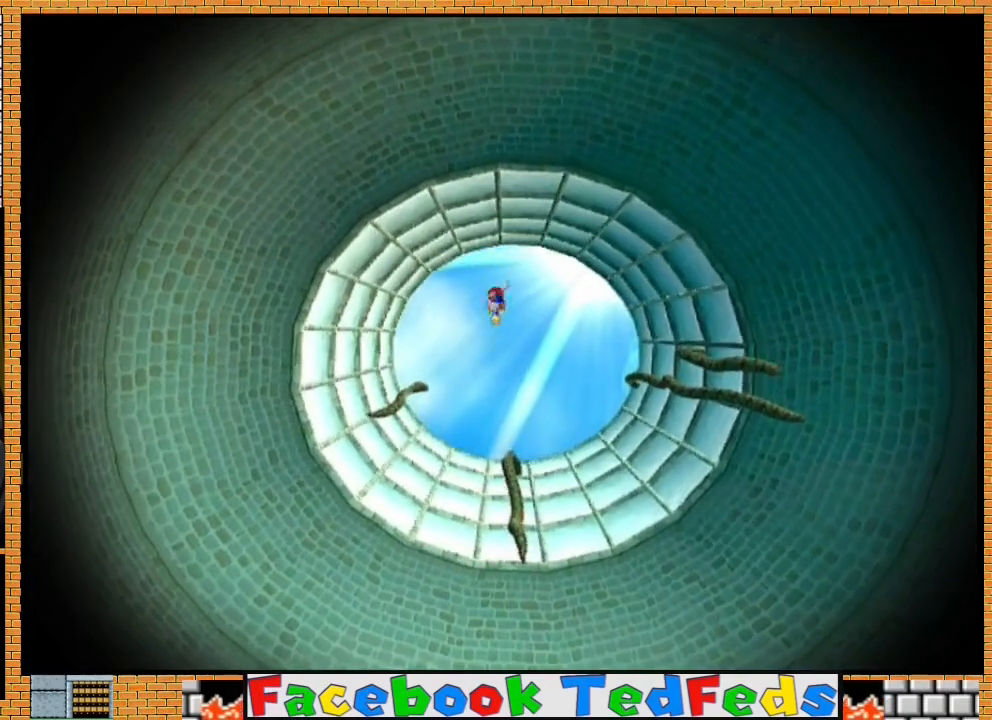
{"buttons": [], "left_stick": "center", "right_stick": "center", "events": [[67, "A", "down"], [200, "A", "up"], [233, "A", "down"], [333, "A", "up"], [400, "A", "down"], [500, "A", "up"]]}
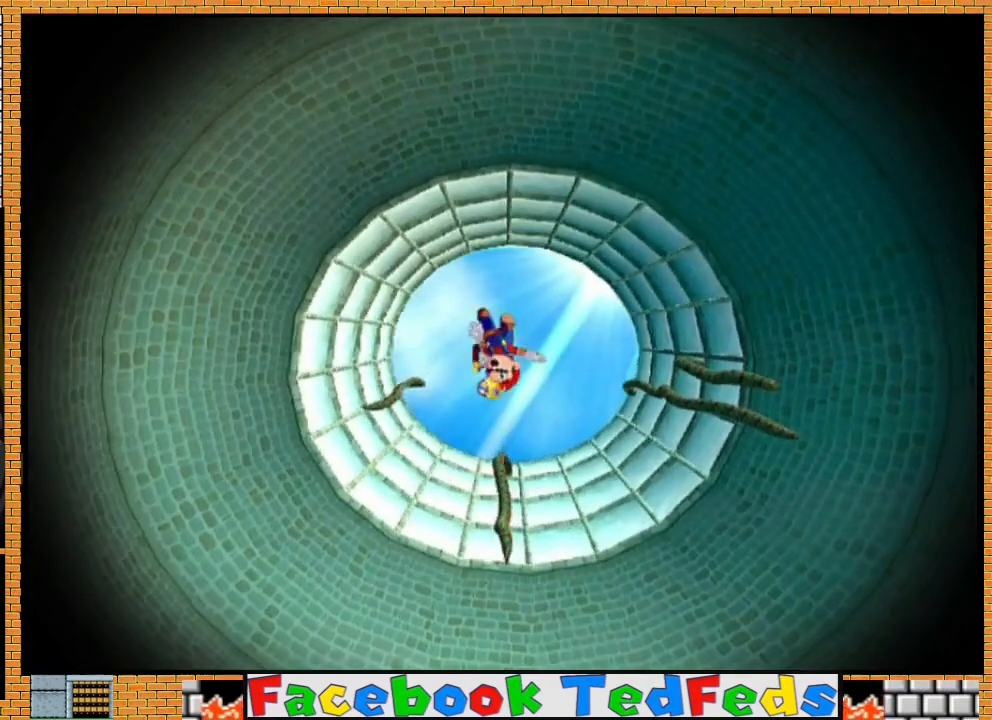
{"buttons": ["A"], "left_stick": "center", "right_stick": "center", "events": [[67, "A", "down"], [200, "A", "up"], [267, "A", "down"], [367, "A", "up"], [467, "A", "down"]]}
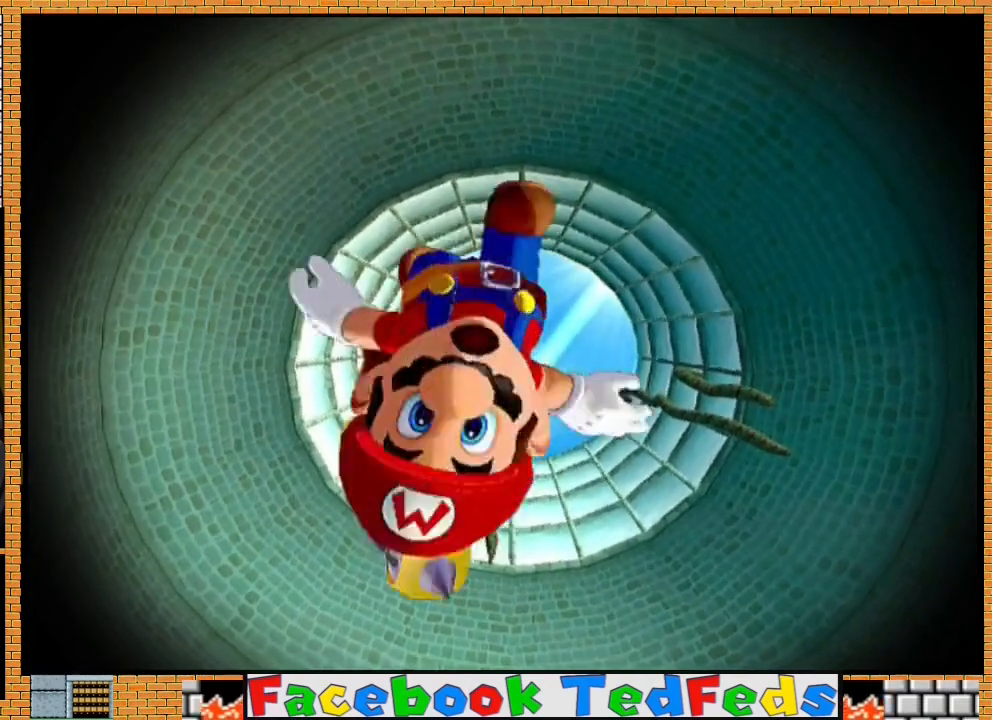
{"buttons": [], "left_stick": "center", "right_stick": "center", "events": [[67, "A", "up"], [133, "A", "down"], [267, "A", "up"], [333, "A", "down"], [467, "A", "up"]]}
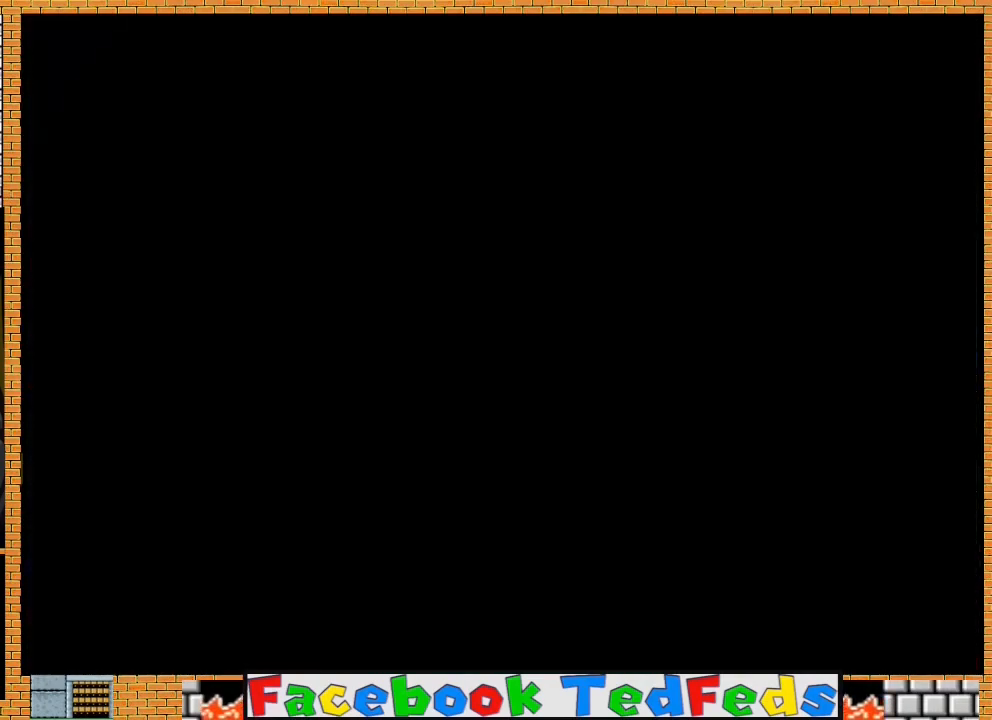
{"buttons": [], "left_stick": "center", "right_stick": "center", "events": [[33, "A", "down"], [167, "A", "up"]]}
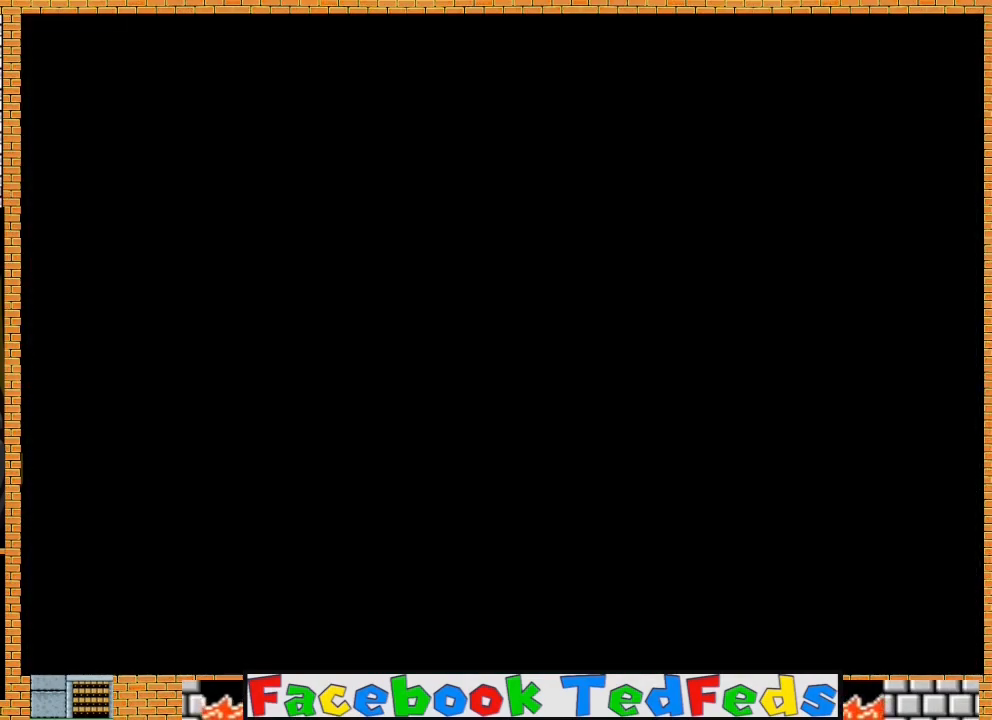
{"buttons": [], "left_stick": "center", "right_stick": "center", "events": []}
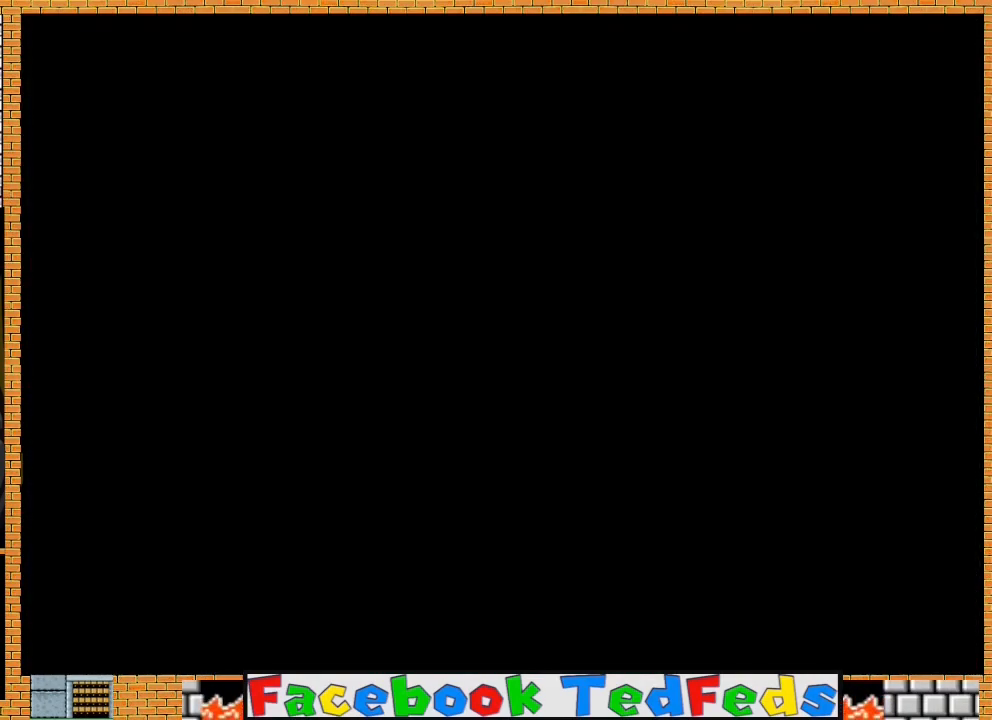
{"buttons": [], "left_stick": "center", "right_stick": "center", "events": []}
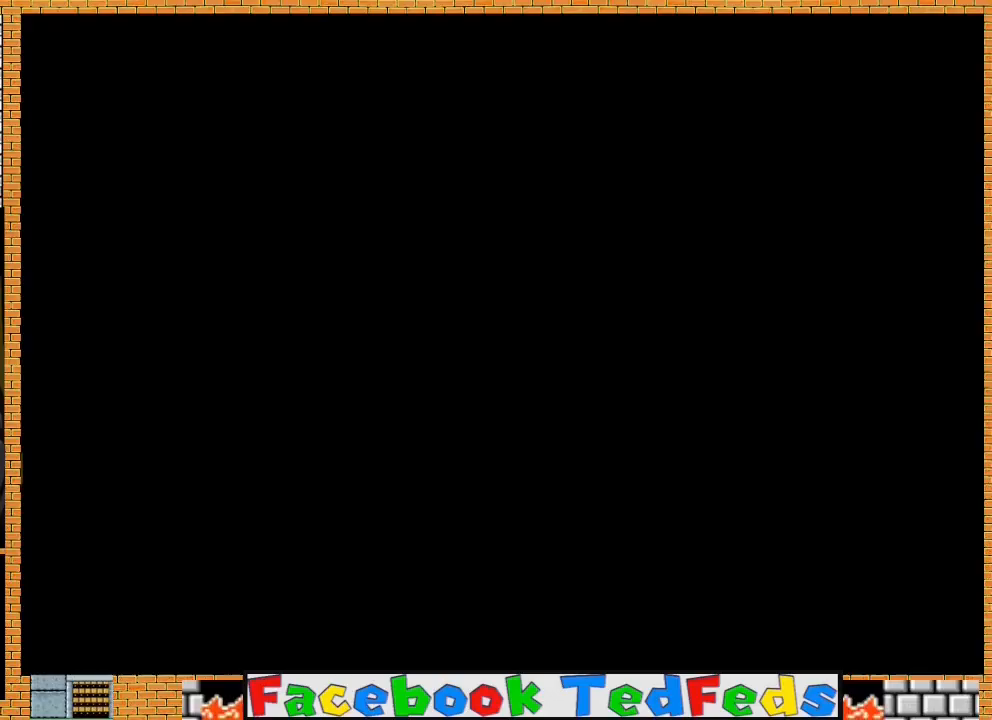
{"buttons": [], "left_stick": "center", "right_stick": "center", "events": [[233, "A", "down"], [333, "A", "up"], [400, "A", "down"], [500, "A", "up"]]}
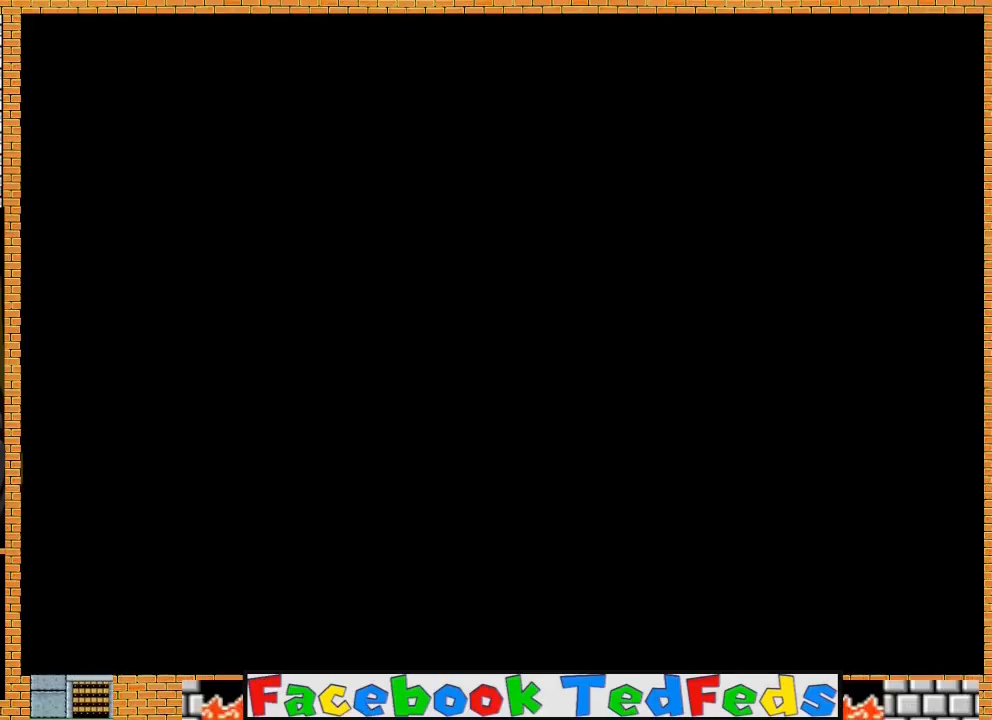
{"buttons": ["A"], "left_stick": "center", "right_stick": "center", "events": [[100, "A", "down"], [167, "A", "up"], [267, "A", "down"], [367, "A", "up"], [433, "A", "down"]]}
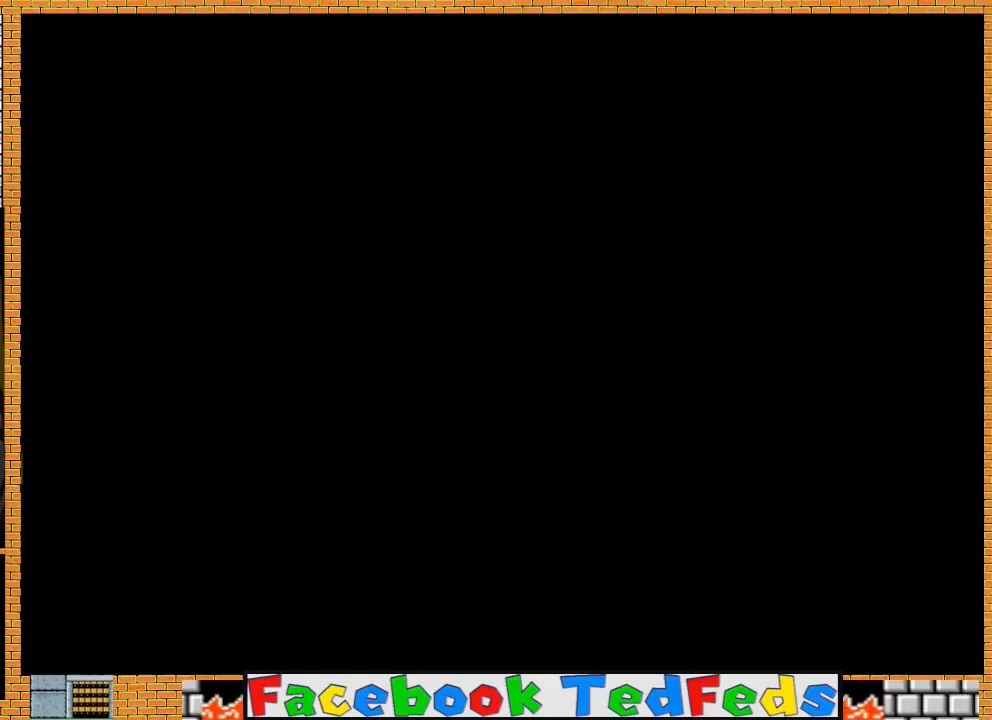
{"buttons": ["A"], "left_stick": "center", "right_stick": "center", "events": [[33, "A", "up"], [100, "A", "down"], [200, "A", "up"], [300, "A", "down"], [367, "A", "up"], [467, "A", "down"]]}
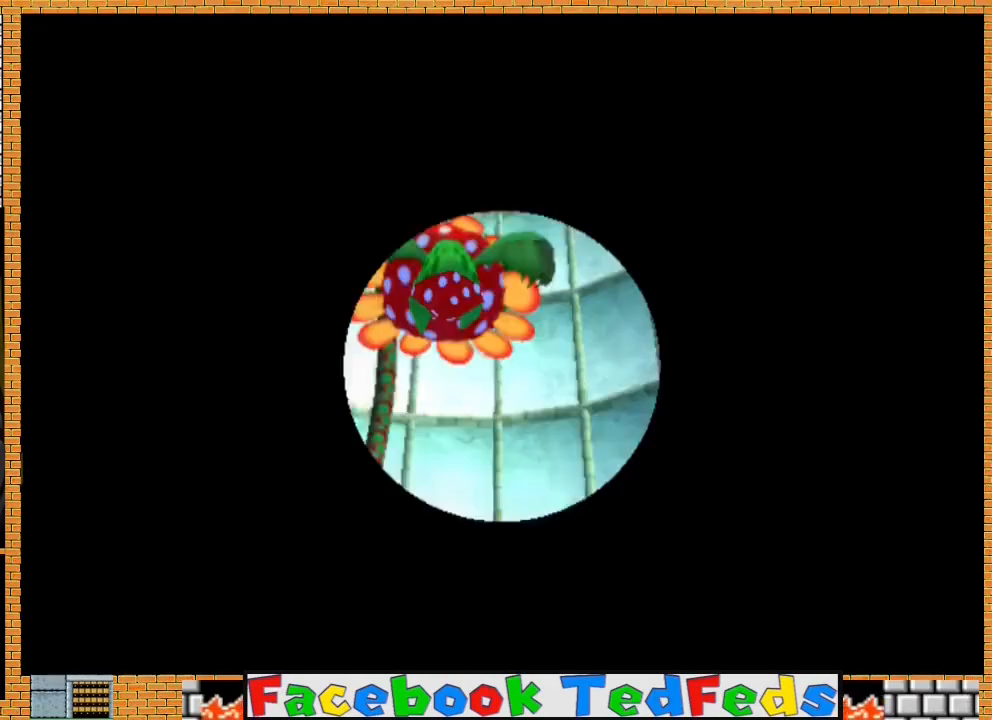
{"buttons": [], "left_stick": "center", "right_stick": "center", "events": [[33, "A", "up"], [133, "A", "down"], [233, "A", "up"]]}
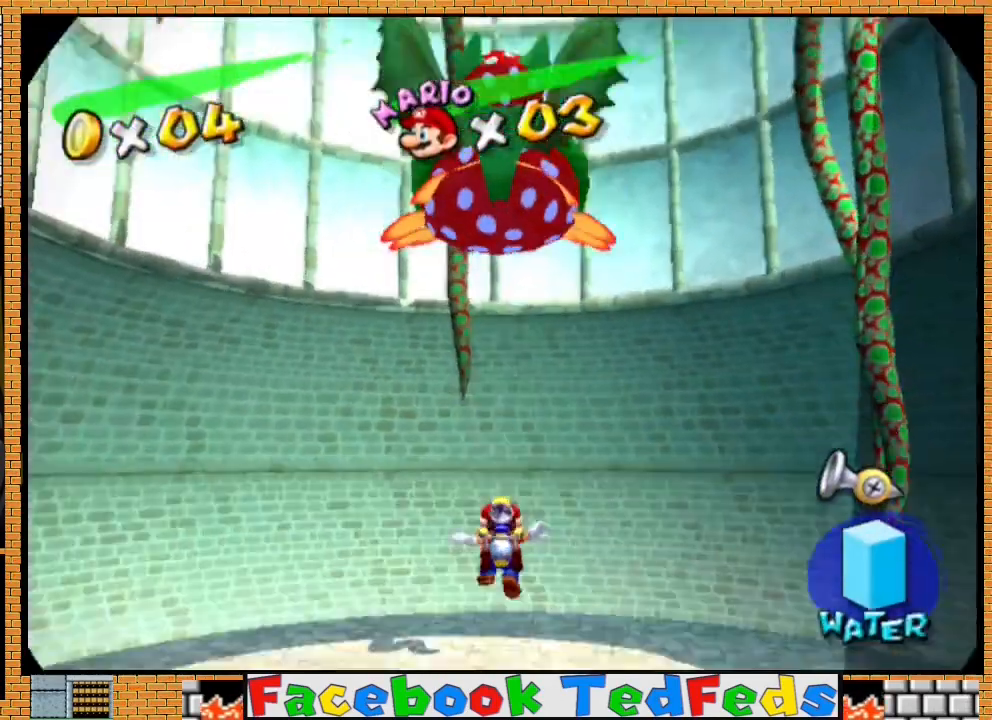
{"buttons": ["R2"], "left_stick": "center", "right_stick": "center", "events": [[333, "A", "down"], [467, "A", "up"], [467, "R2", "down"]]}
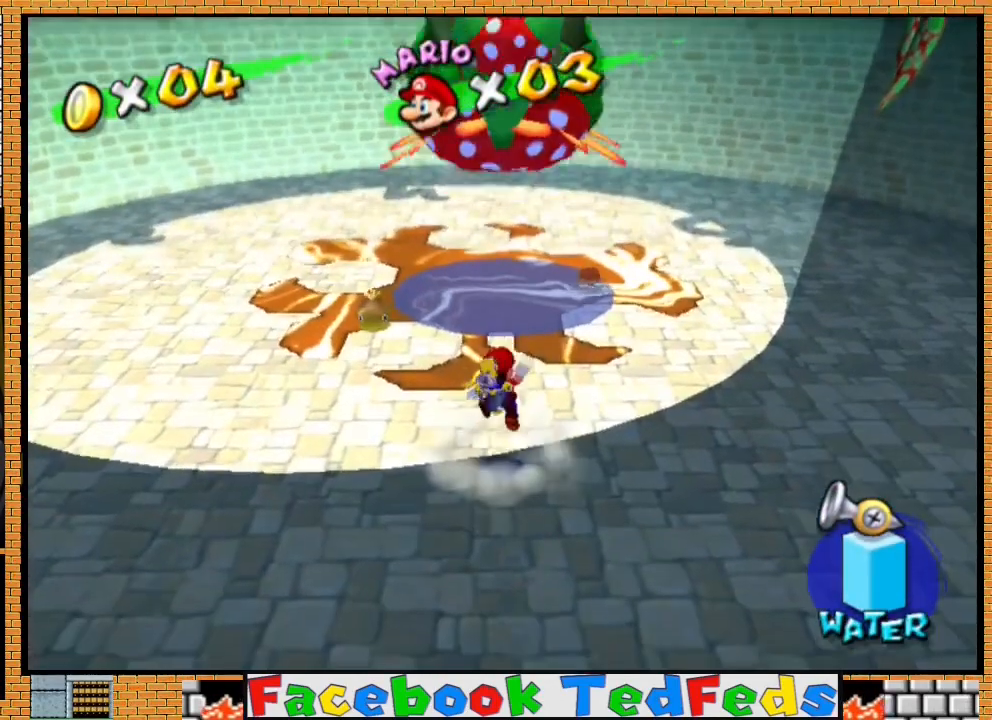
{"buttons": ["R2"], "left_stick": "left", "right_stick": "center", "events": [[33, "A", "down"], [100, "left_stick", "down-left"], [133, "A", "up"], [233, "A", "down"], [333, "A", "up"], [333, "R2", "up"], [367, "A", "down"], [367, "R2", "down"], [400, "left_stick", "left"], [467, "A", "up"]]}
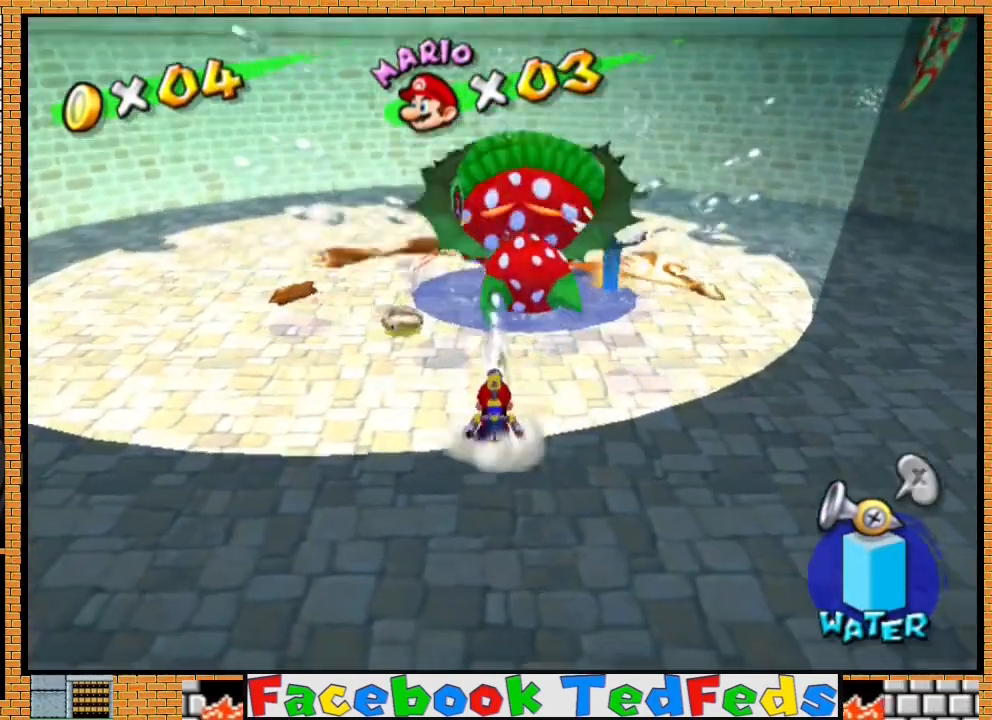
{"buttons": ["R2"], "left_stick": "center", "right_stick": "center", "events": [[33, "A", "down"], [133, "A", "up"], [133, "R2", "up"], [133, "left_stick", "center"], [167, "R2", "down"], [267, "A", "down"], [300, "A", "up"], [333, "R2", "up"], [367, "A", "down"], [400, "R2", "down"], [500, "A", "up"]]}
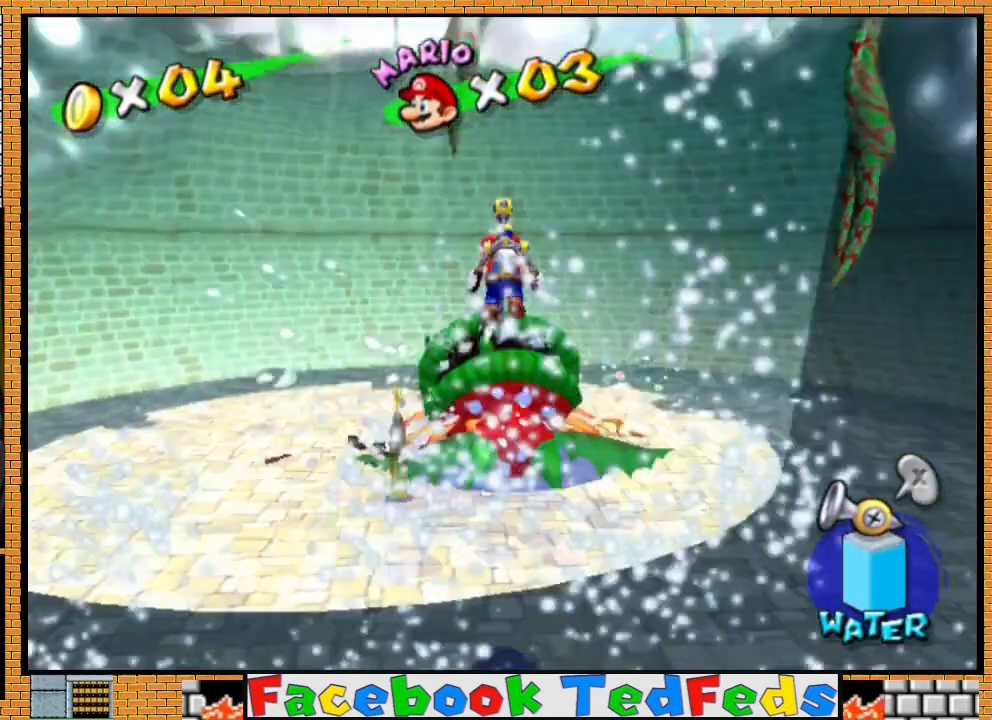
{"buttons": ["R2"], "left_stick": "up", "right_stick": "center", "events": [[33, "left_stick", "down-left"], [67, "A", "down"], [167, "A", "up"], [167, "left_stick", "up-left"], [233, "left_stick", "up"], [333, "A", "down"], [433, "A", "up"]]}
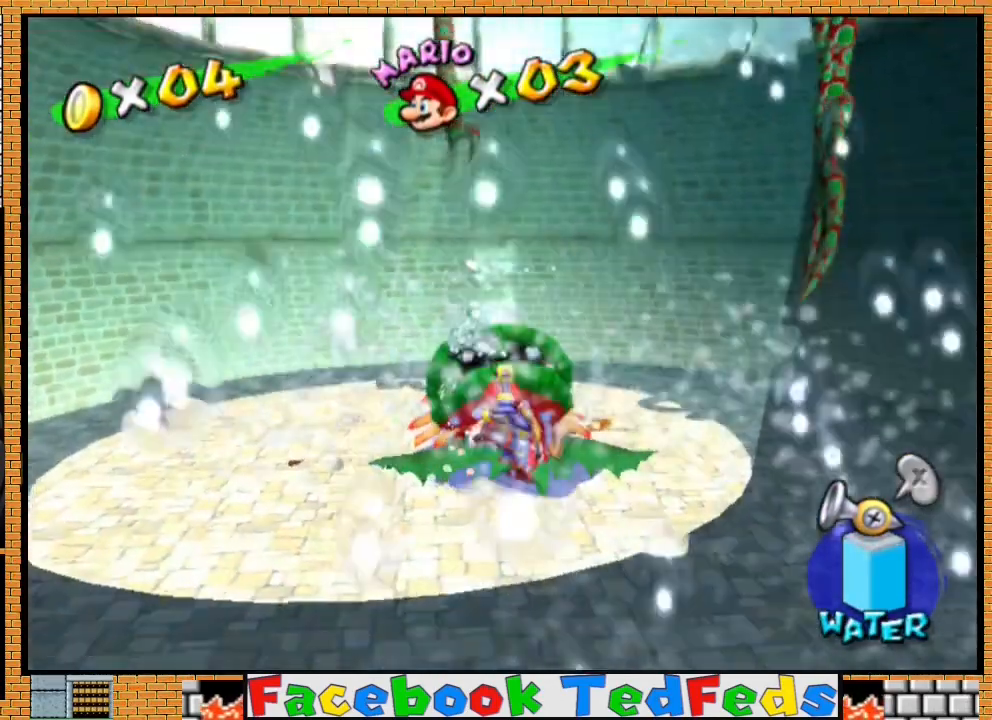
{"buttons": [], "left_stick": "up", "right_stick": "center", "events": [[33, "A", "down"], [100, "A", "up"], [133, "R2", "up"]]}
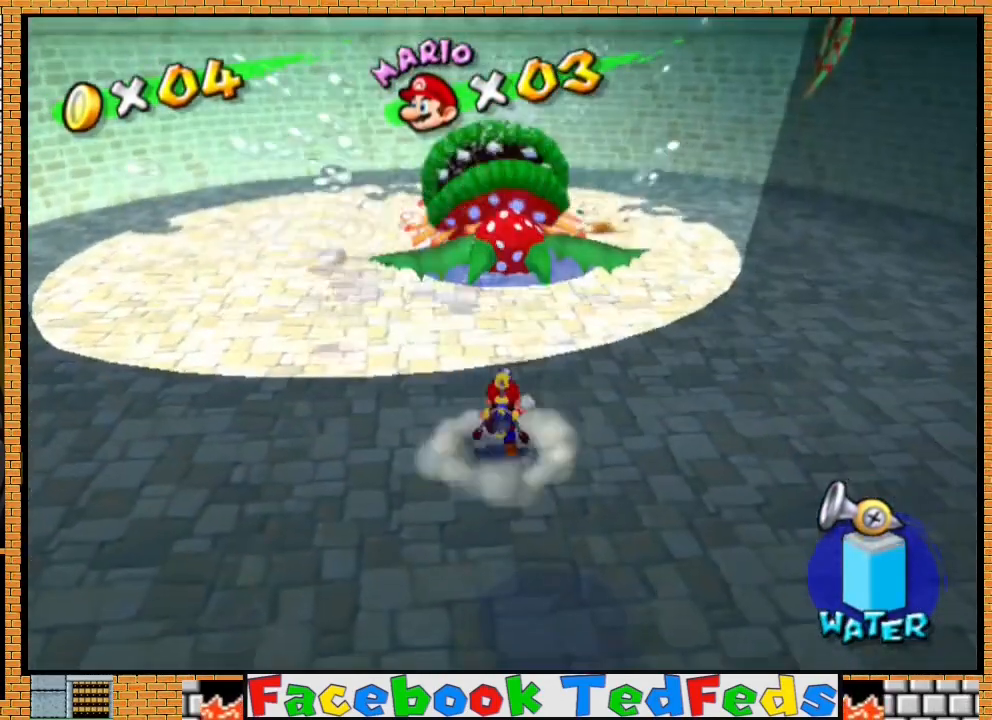
{"buttons": [], "left_stick": "down-right", "right_stick": "center", "events": [[133, "A", "down"], [200, "R2", "down"], [233, "A", "up"], [333, "A", "down"], [367, "left_stick", "down-right"], [433, "A", "up"], [467, "R2", "up"]]}
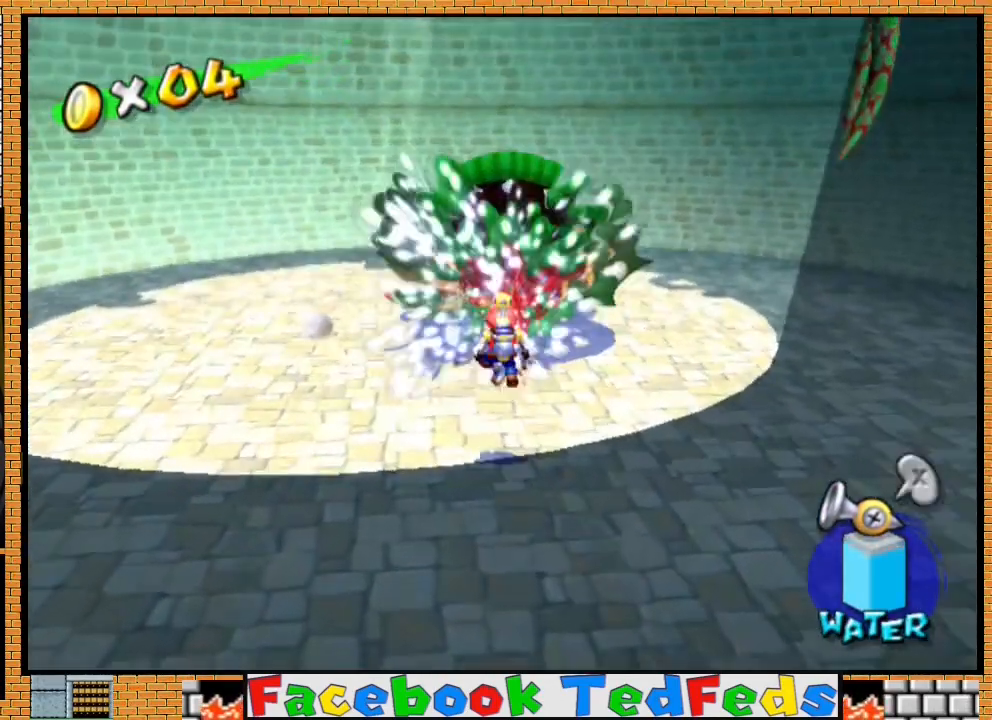
{"buttons": ["R2"], "left_stick": "down-left", "right_stick": "center", "events": [[33, "A", "down"], [33, "R2", "down"], [133, "A", "up"], [200, "A", "down"], [233, "left_stick", "down"], [300, "A", "up"], [367, "R2", "up"], [367, "left_stick", "down-left"], [400, "A", "down"], [433, "R2", "down"], [500, "A", "up"]]}
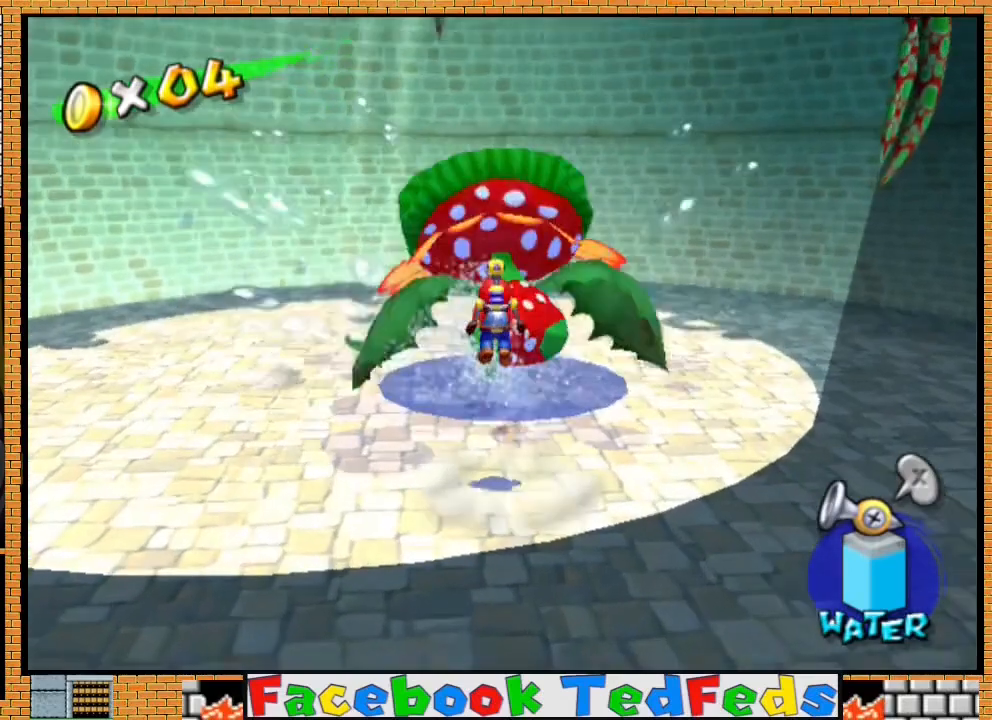
{"buttons": [], "left_stick": "down-left", "right_stick": "center", "events": [[100, "R2", "up"], [267, "R2", "down"], [300, "A", "down"], [400, "A", "up"], [500, "R2", "up"]]}
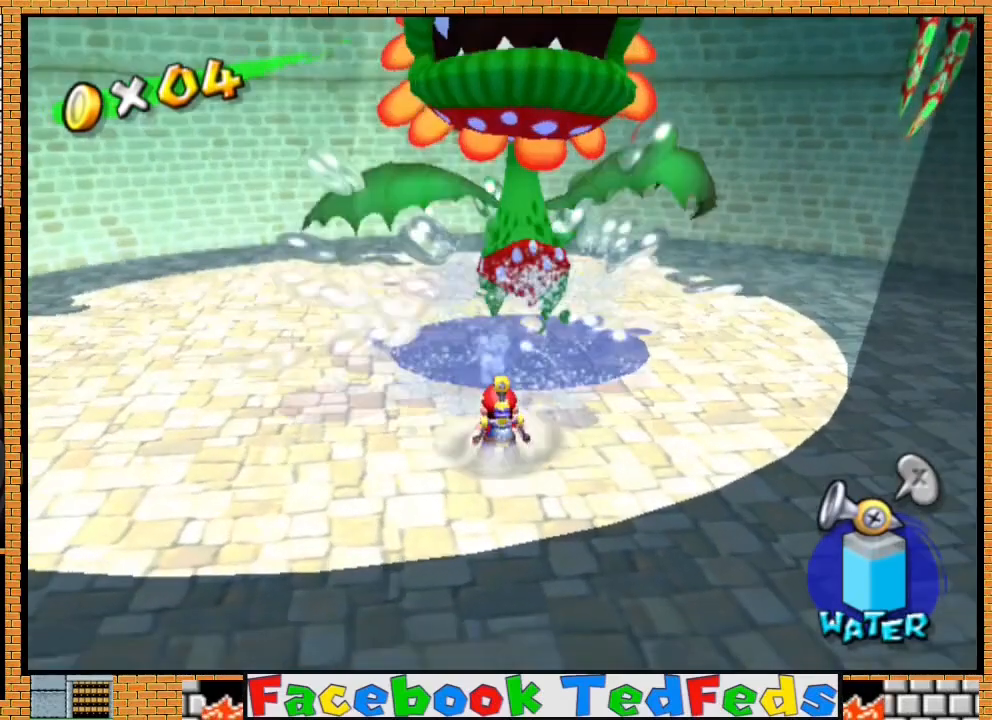
{"buttons": [], "left_stick": "down-left", "right_stick": "center", "events": []}
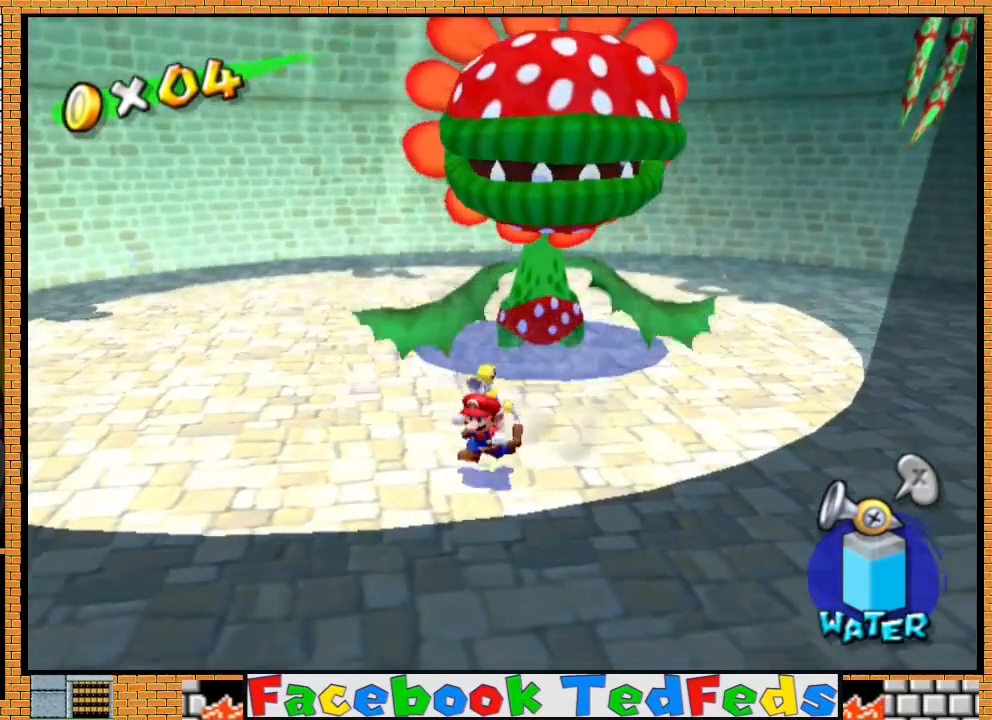
{"buttons": [], "left_stick": "up", "right_stick": "center", "events": [[67, "left_stick", "down"], [200, "left_stick", "down-right"], [367, "left_stick", "up-right"], [433, "left_stick", "up"]]}
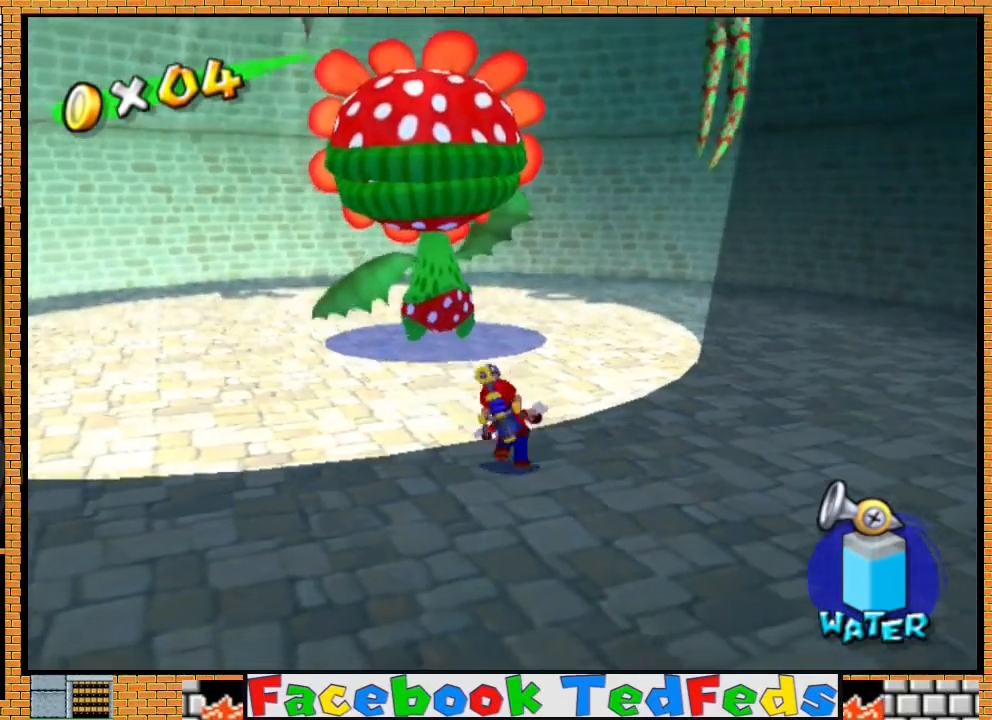
{"buttons": [], "left_stick": "up-right", "right_stick": "center", "events": [[33, "left_stick", "center"], [500, "left_stick", "up-right"]]}
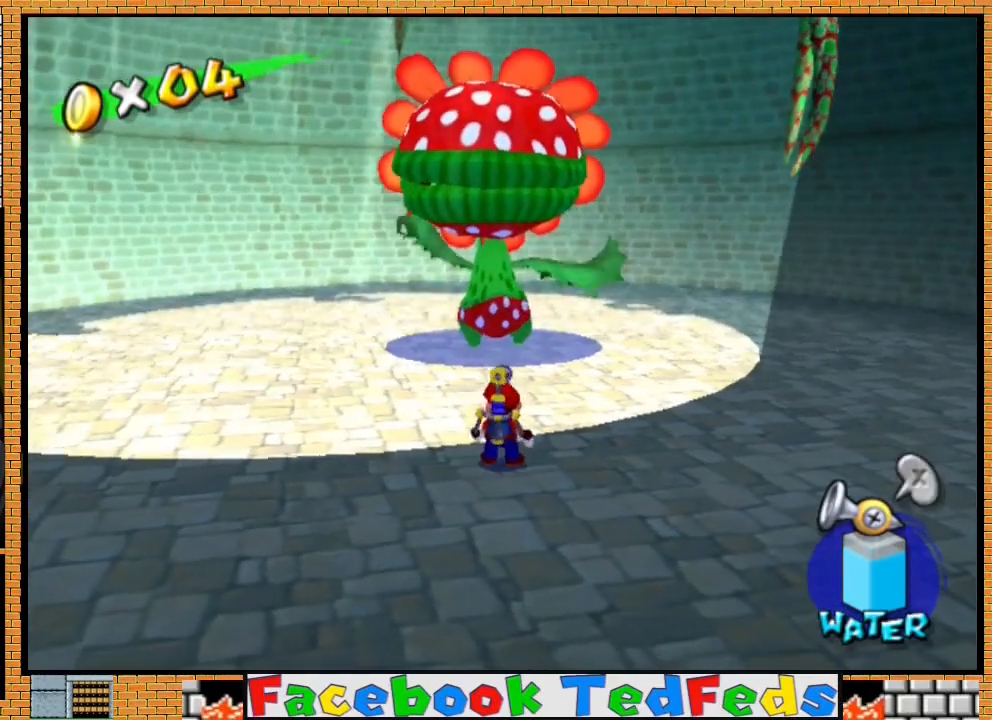
{"buttons": [], "left_stick": "center", "right_stick": "center", "events": [[267, "left_stick", "center"]]}
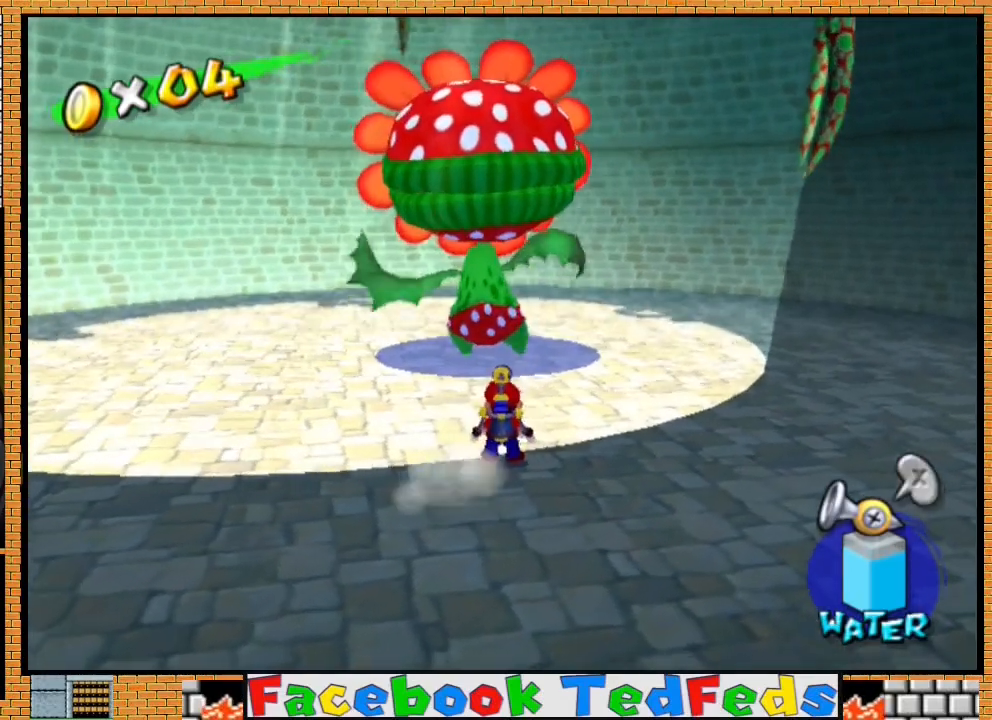
{"buttons": [], "left_stick": "center", "right_stick": "center", "events": []}
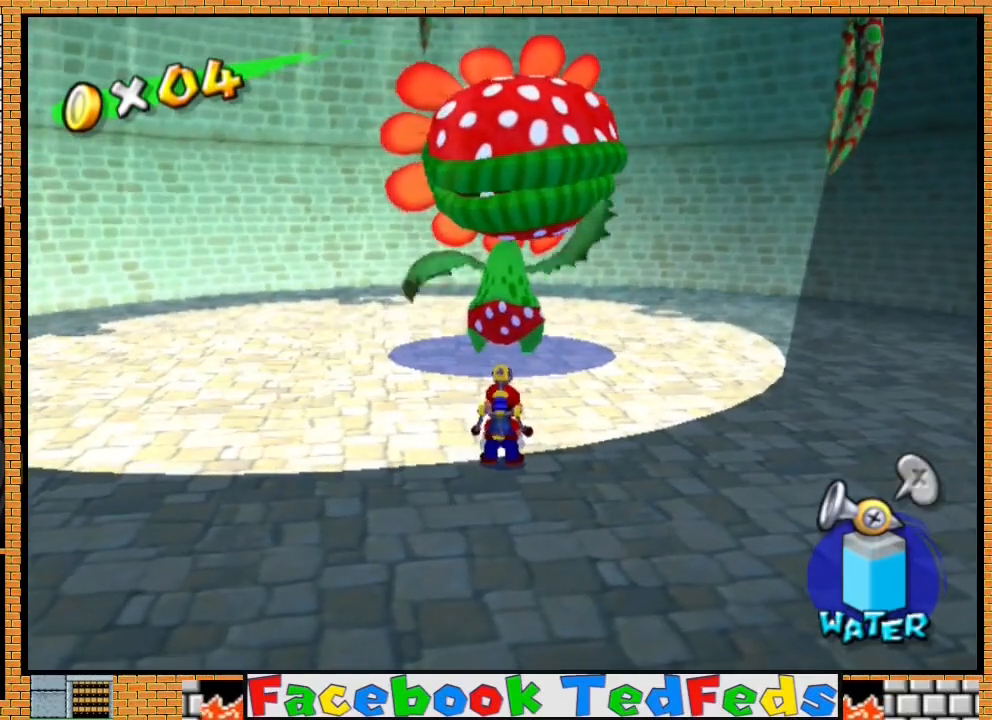
{"buttons": [], "left_stick": "center", "right_stick": "center", "events": []}
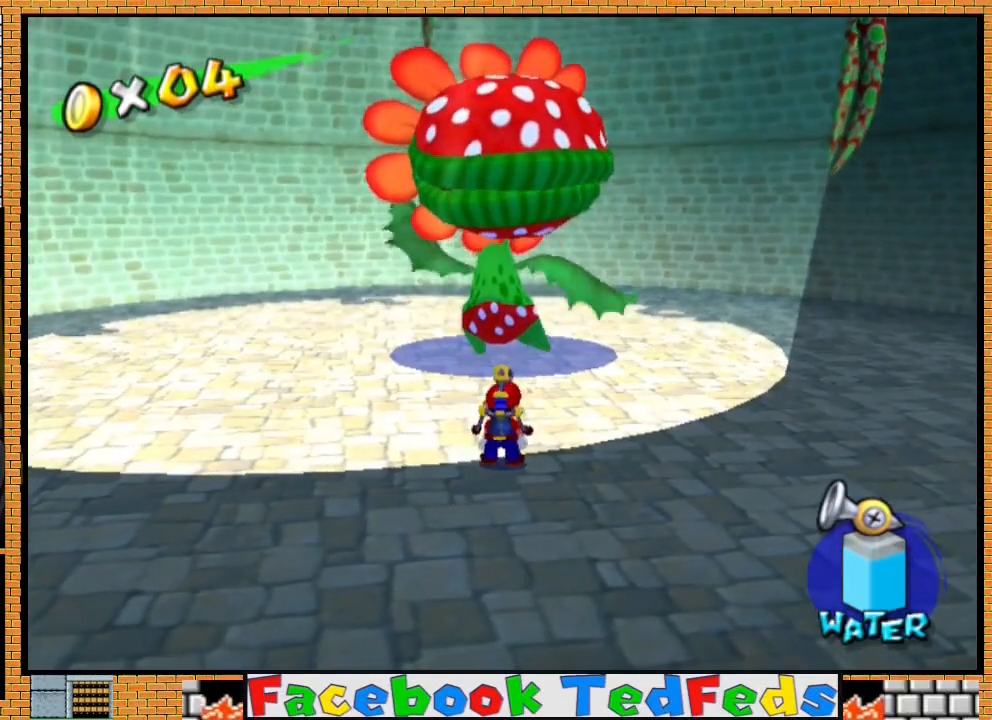
{"buttons": [], "left_stick": "center", "right_stick": "center", "events": []}
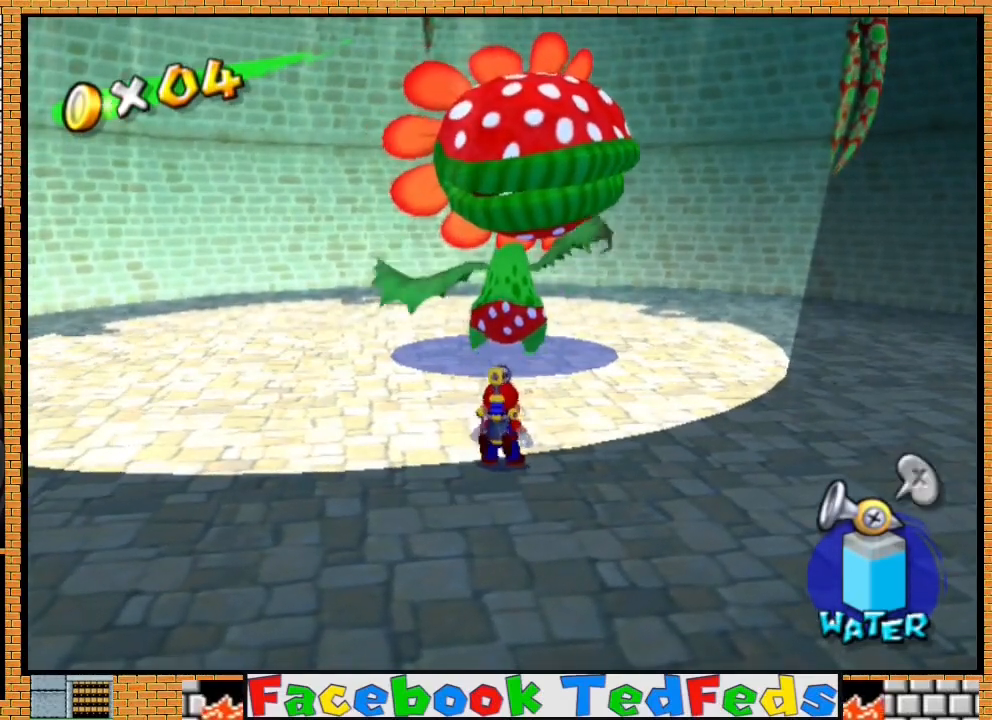
{"buttons": [], "left_stick": "center", "right_stick": "center", "events": []}
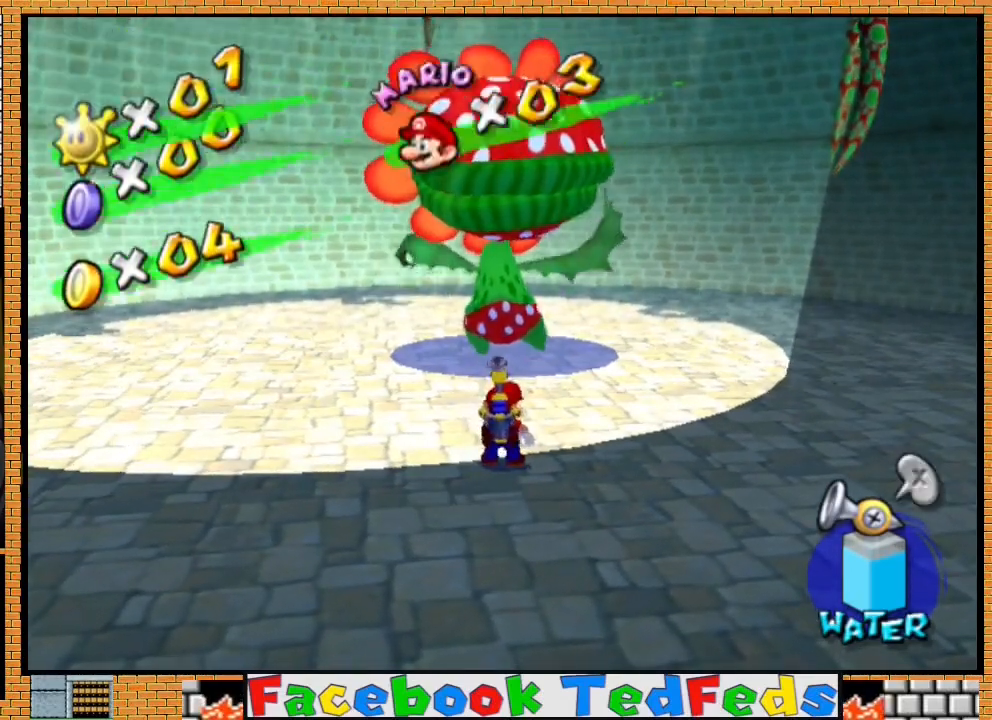
{"buttons": [], "left_stick": "center", "right_stick": "center", "events": [[33, "left_stick", "right"], [267, "left_stick", "center"]]}